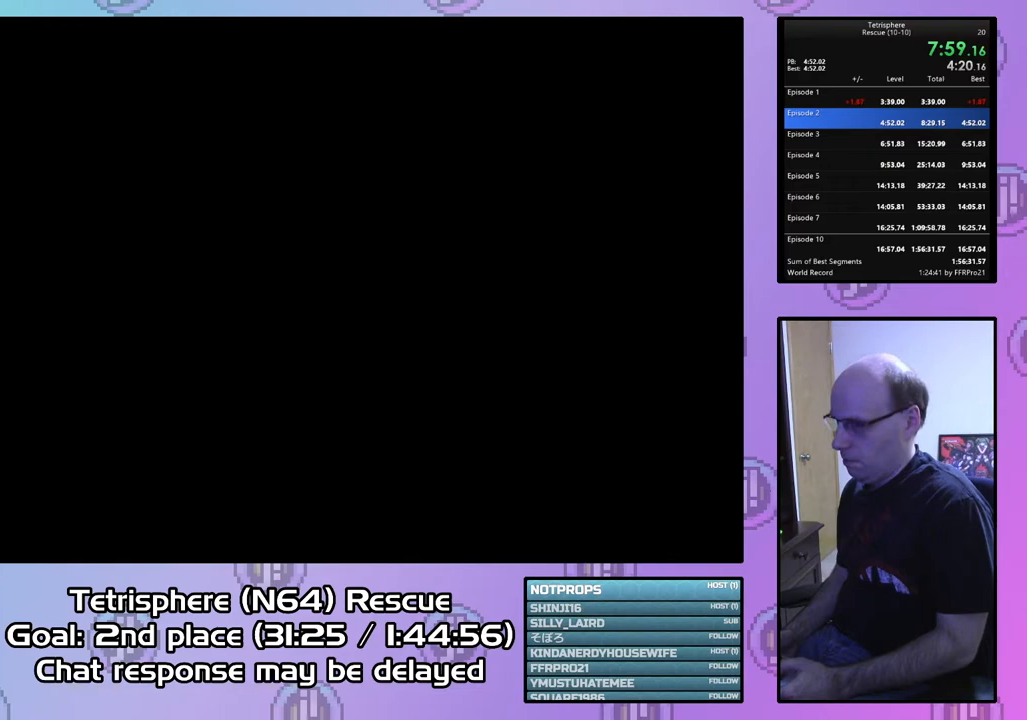
Gameplay with a controller (PlayStation layout); each line is a JSON object with the inputs held at the frame after it. "events" lists button and stick changes between this image and that frame as [ms after this image, input, new state], when the widget could be followed in between. Not read: left_stick.
{"buttons": [], "right_stick": "center", "events": [[100, "CROSS", "up"], [133, "CIRCLE", "up"], [200, "CIRCLE", "down"], [200, "CROSS", "down"], [300, "CIRCLE", "up"], [300, "CROSS", "up"], [333, "CIRCLE", "down"], [367, "CROSS", "down"], [467, "CIRCLE", "up"], [467, "CROSS", "up"]]}
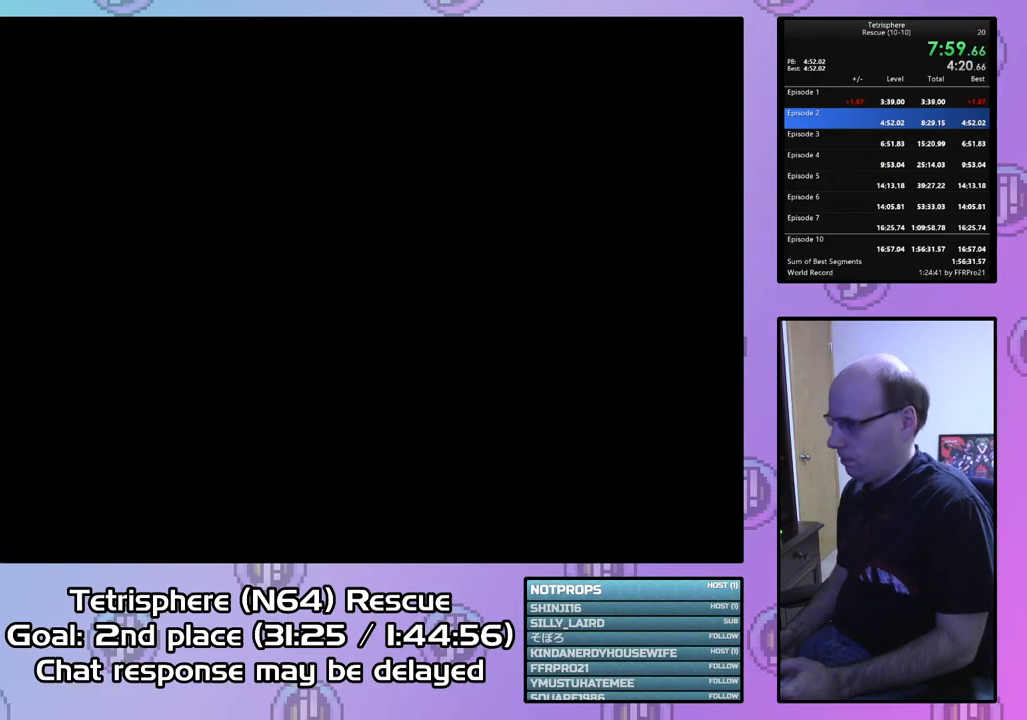
{"buttons": ["CIRCLE"], "right_stick": "center", "events": [[33, "CIRCLE", "down"], [33, "CROSS", "down"], [133, "CIRCLE", "up"], [133, "CROSS", "up"], [167, "CIRCLE", "down"], [167, "CROSS", "down"], [300, "CIRCLE", "up"], [300, "CROSS", "up"], [367, "CIRCLE", "down"], [367, "CROSS", "down"], [467, "CIRCLE", "up"], [467, "CROSS", "up"], [500, "CIRCLE", "down"]]}
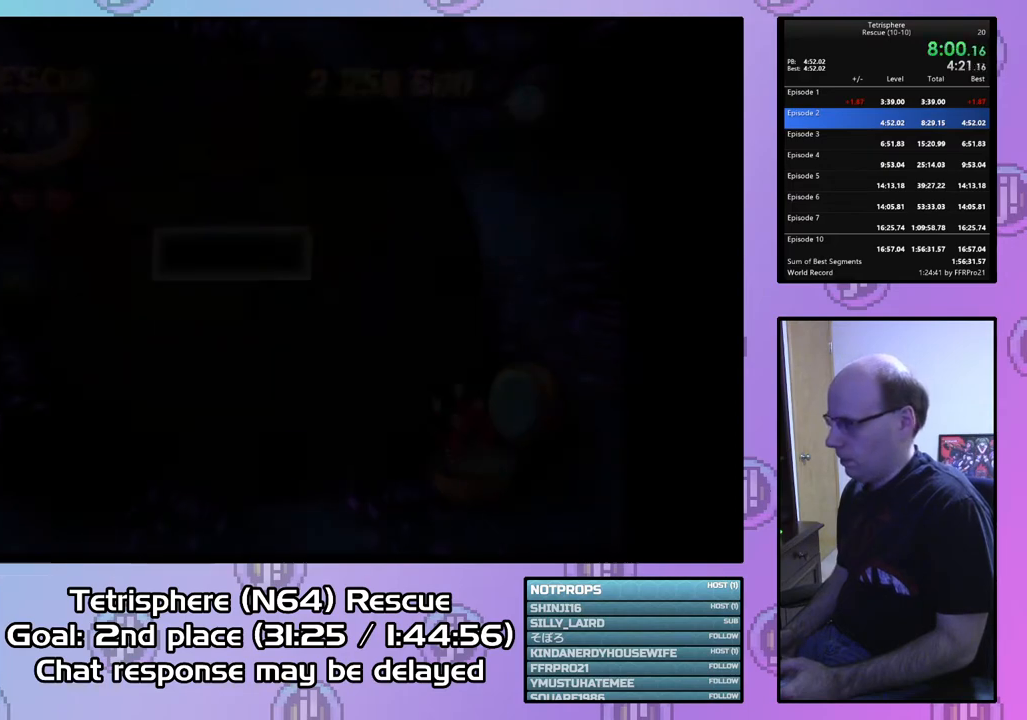
{"buttons": ["DPAD_LEFT"], "right_stick": "center", "events": [[33, "CROSS", "down"], [133, "CIRCLE", "up"], [133, "CROSS", "up"], [200, "CIRCLE", "down"], [267, "CIRCLE", "up"], [433, "DPAD_LEFT", "down"]]}
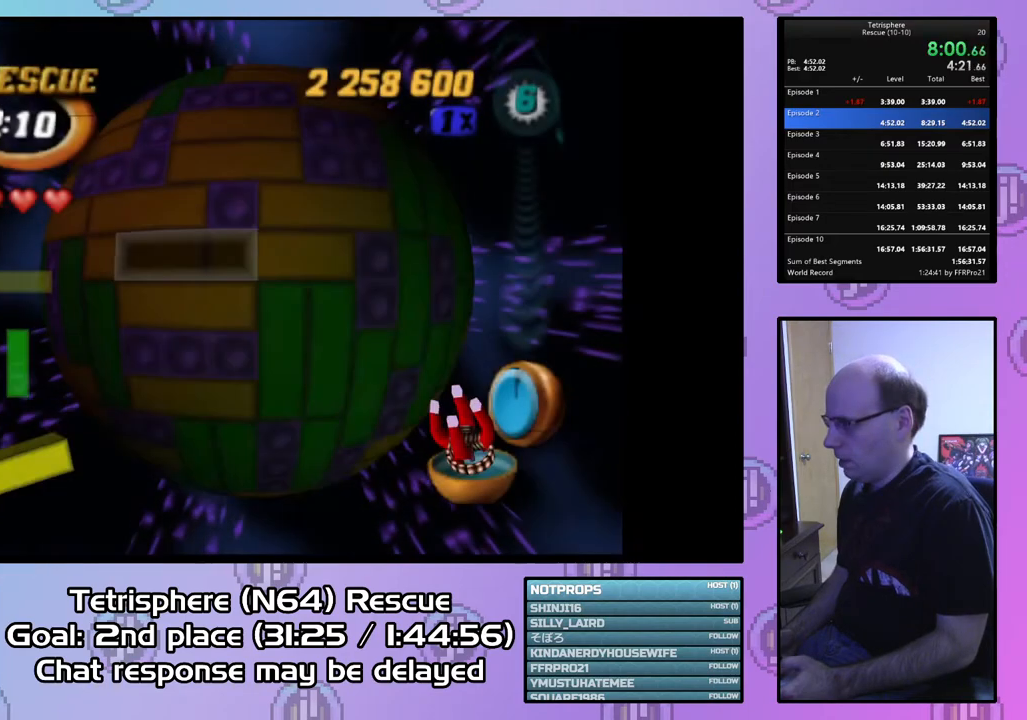
{"buttons": [], "right_stick": "center", "events": [[33, "DPAD_LEFT", "up"], [133, "DPAD_LEFT", "down"], [200, "DPAD_LEFT", "up"], [367, "DPAD_UP", "down"], [467, "DPAD_UP", "up"]]}
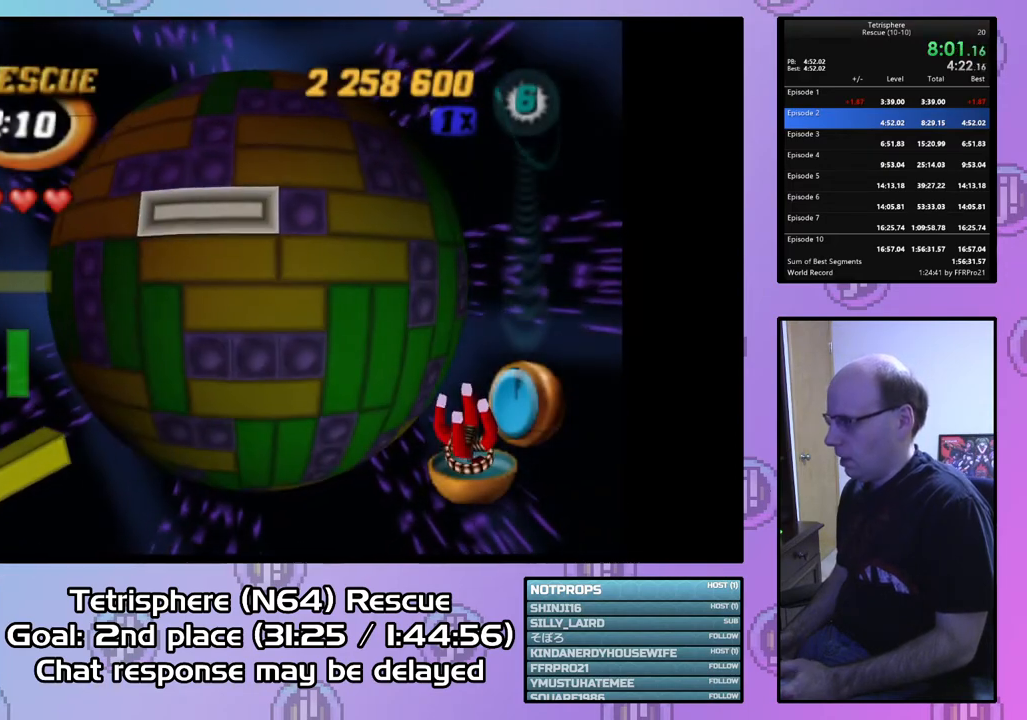
{"buttons": [], "right_stick": "center", "events": [[267, "CIRCLE", "down"], [367, "CIRCLE", "up"], [367, "DPAD_DOWN", "down"], [467, "DPAD_DOWN", "up"]]}
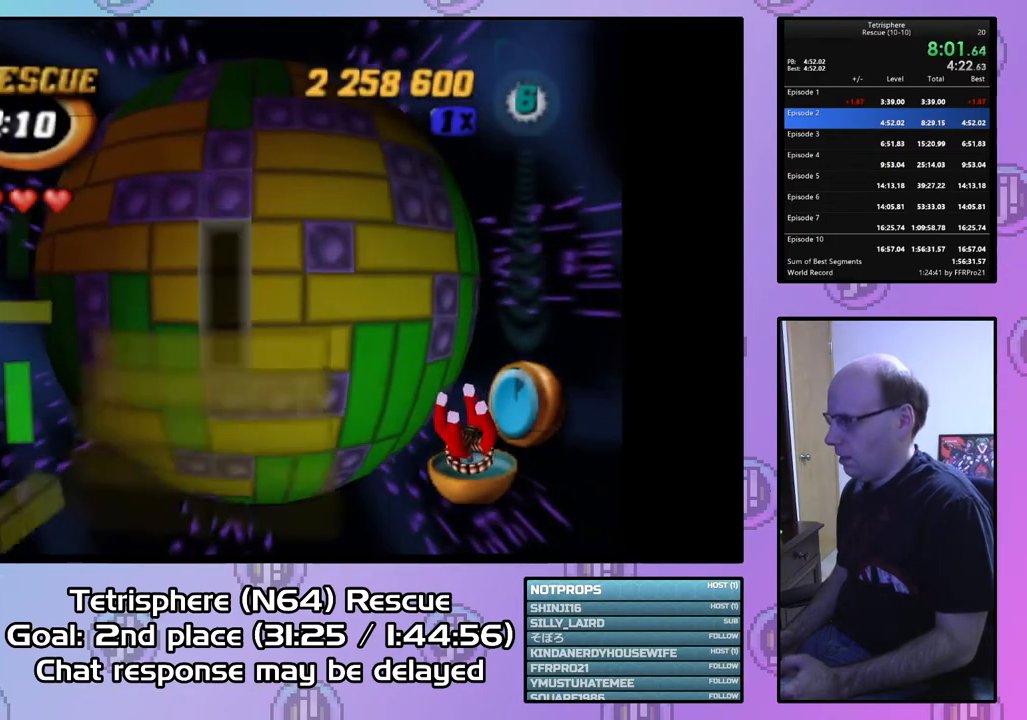
{"buttons": ["DPAD_UP"], "right_stick": "center", "events": [[33, "DPAD_DOWN", "down"], [133, "DPAD_DOWN", "up"], [300, "DPAD_UP", "down"], [367, "DPAD_UP", "up"], [467, "DPAD_UP", "down"]]}
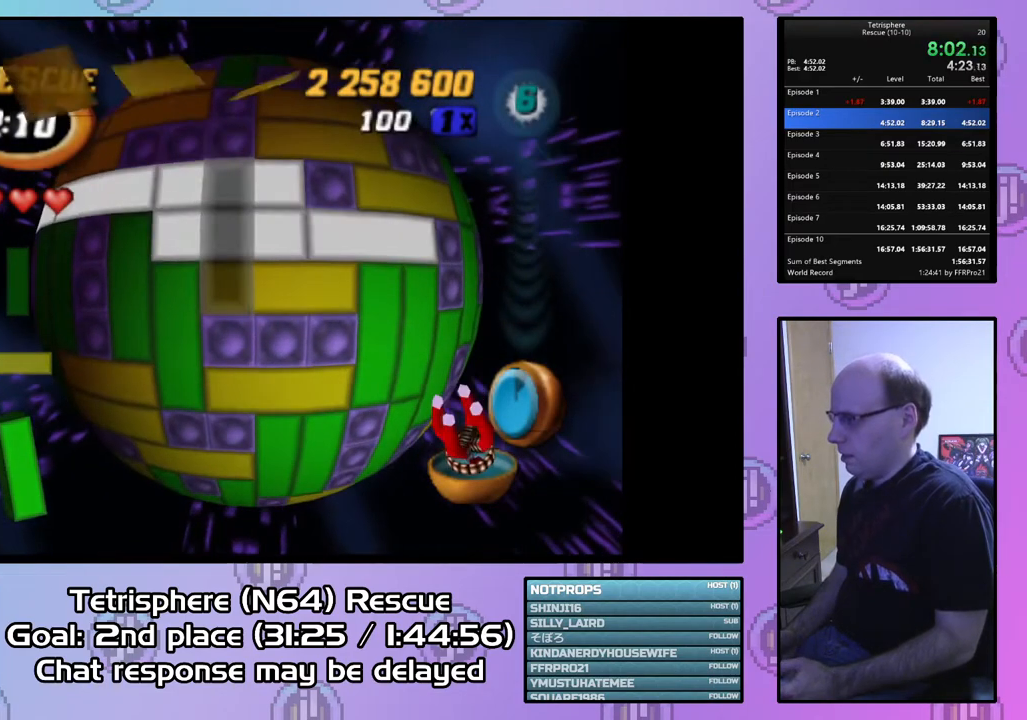
{"buttons": ["DPAD_DOWN"], "right_stick": "center", "events": [[33, "DPAD_UP", "up"], [167, "DPAD_LEFT", "down"], [267, "DPAD_LEFT", "up"], [333, "DPAD_LEFT", "down"], [400, "DPAD_LEFT", "up"], [467, "DPAD_DOWN", "down"]]}
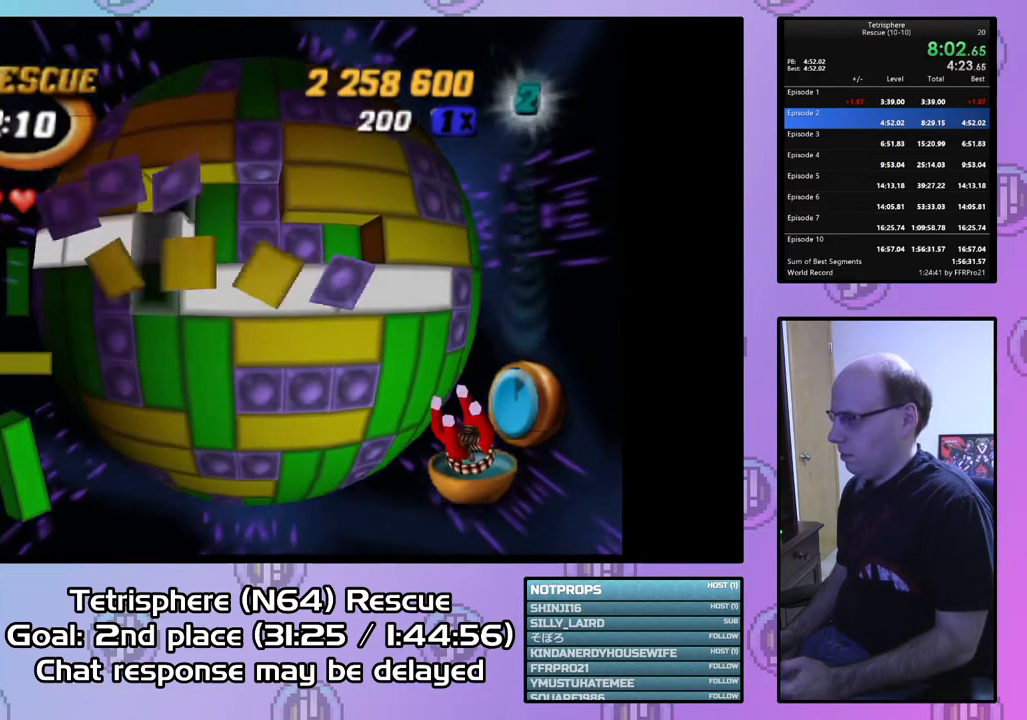
{"buttons": ["DPAD_RIGHT"], "right_stick": "center", "events": [[67, "DPAD_DOWN", "up"], [133, "DPAD_DOWN", "down"], [233, "DPAD_DOWN", "up"], [333, "DPAD_DOWN", "down"], [400, "DPAD_DOWN", "up"], [500, "DPAD_RIGHT", "down"]]}
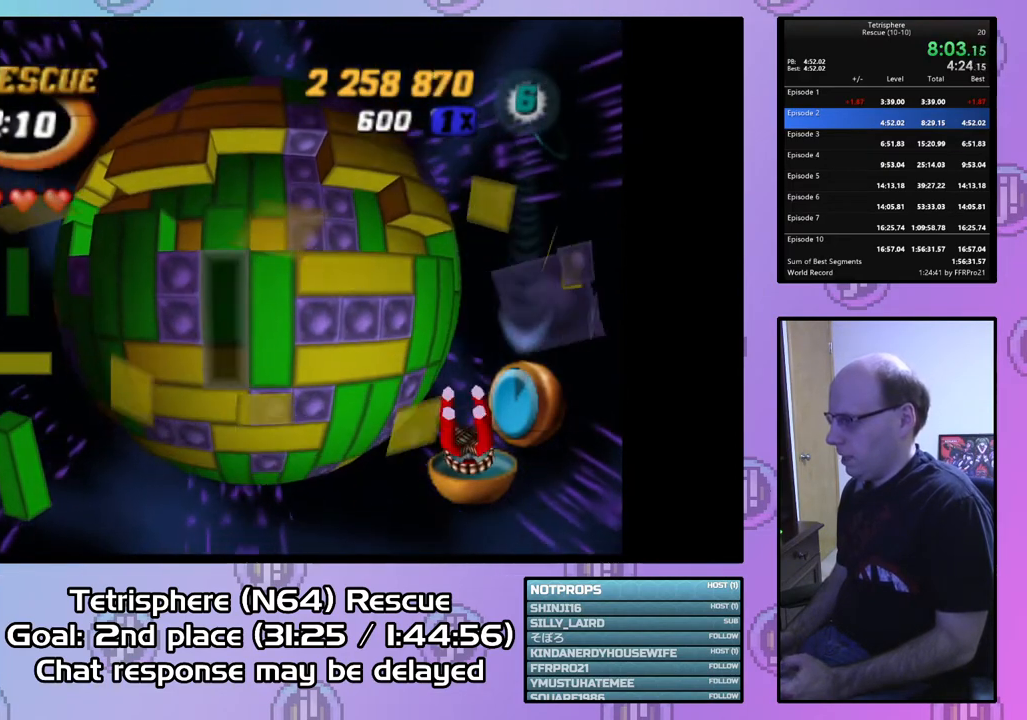
{"buttons": [], "right_stick": "center", "events": [[100, "DPAD_RIGHT", "up"], [133, "SQUARE", "down"], [267, "DPAD_UP", "down"], [367, "DPAD_UP", "up"], [467, "SQUARE", "up"]]}
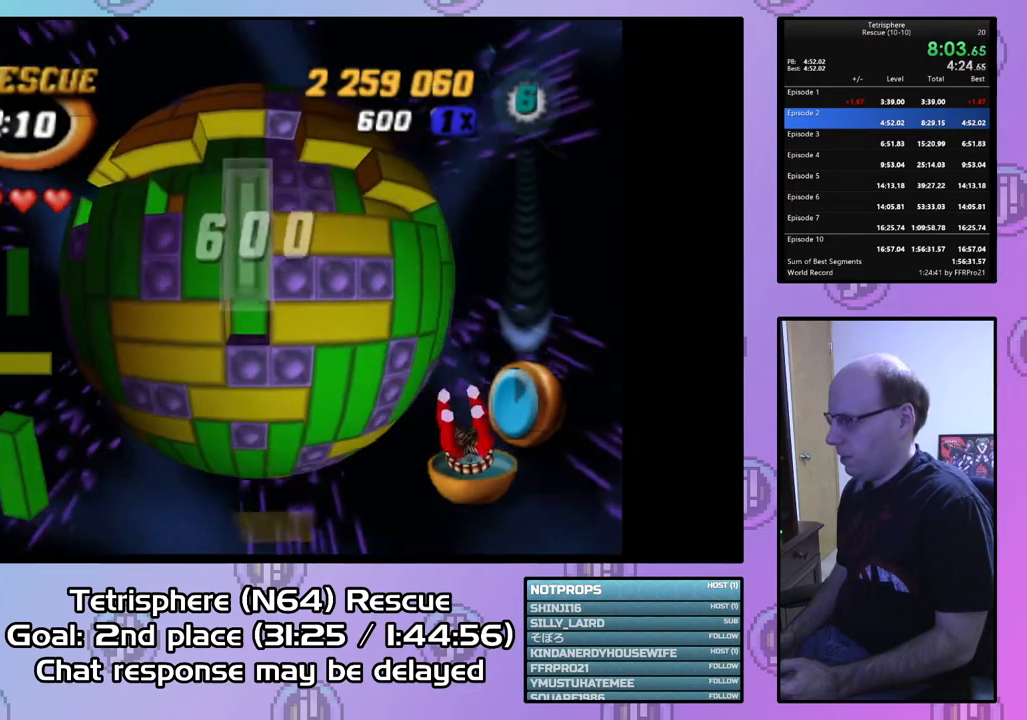
{"buttons": ["DPAD_RIGHT"], "right_stick": "center", "events": [[200, "CIRCLE", "down"], [300, "CIRCLE", "up"], [300, "DPAD_RIGHT", "down"], [367, "DPAD_RIGHT", "up"], [467, "DPAD_RIGHT", "down"]]}
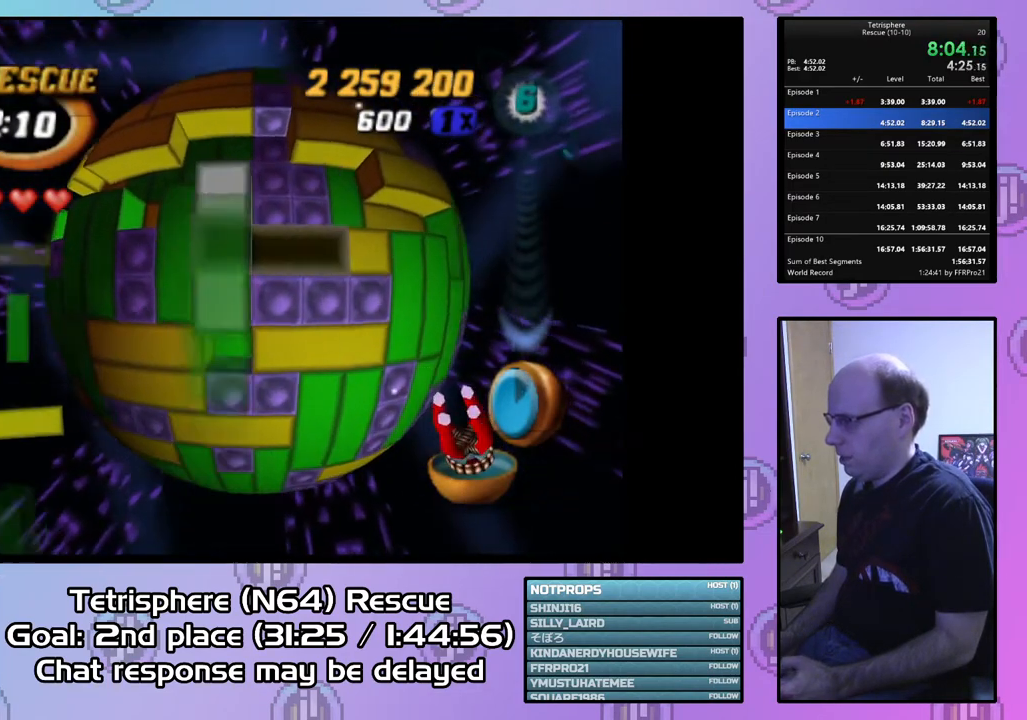
{"buttons": ["DPAD_DOWN"], "right_stick": "center", "events": [[67, "DPAD_RIGHT", "up"], [133, "DPAD_RIGHT", "down"], [200, "DPAD_RIGHT", "up"], [333, "DPAD_LEFT", "down"], [400, "DPAD_LEFT", "up"], [467, "DPAD_DOWN", "down"]]}
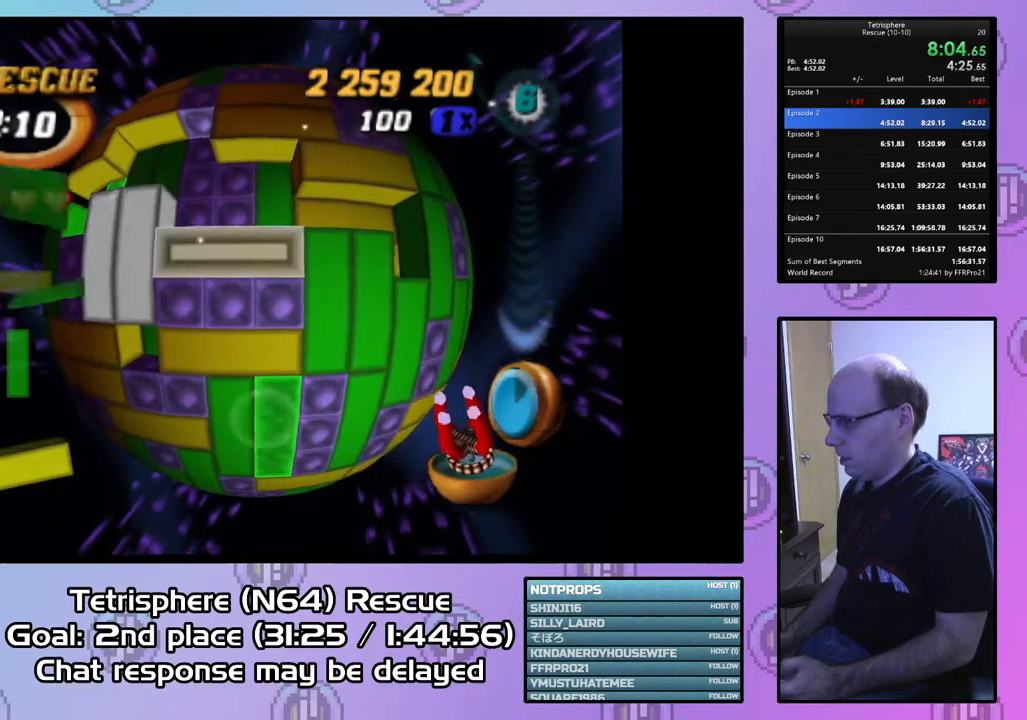
{"buttons": ["CIRCLE"], "right_stick": "center", "events": [[67, "DPAD_DOWN", "up"], [67, "SQUARE", "down"], [200, "SQUARE", "up"], [267, "DPAD_UP", "down"], [333, "DPAD_UP", "up"], [467, "CIRCLE", "down"]]}
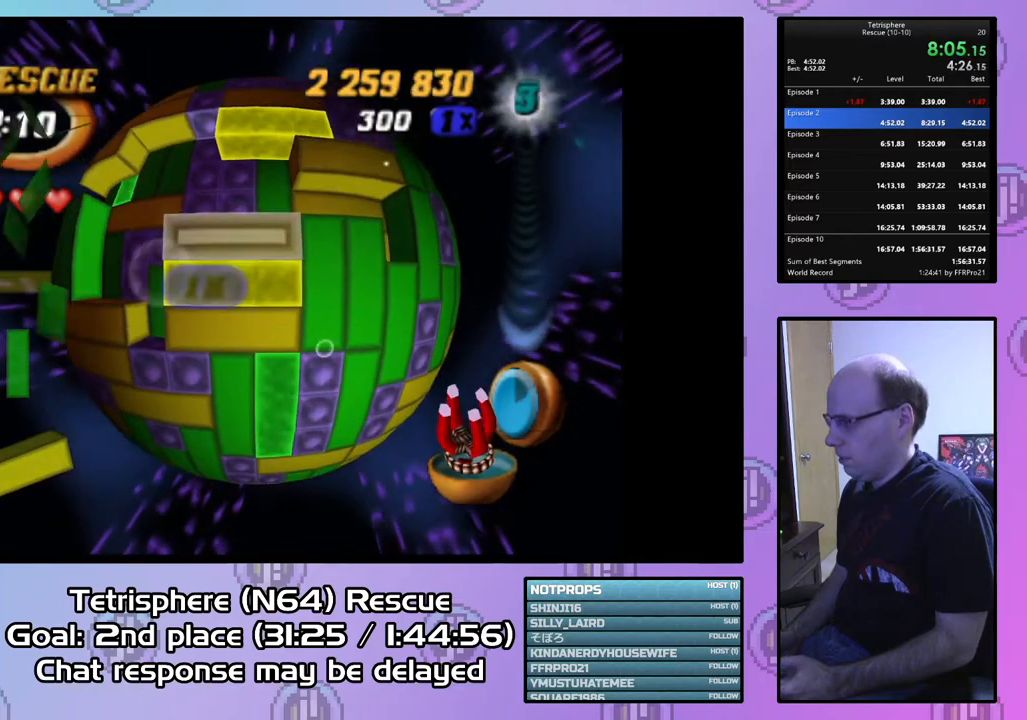
{"buttons": [], "right_stick": "center", "events": [[67, "CIRCLE", "up"], [167, "DPAD_UP", "down"], [233, "DPAD_UP", "up"], [333, "DPAD_UP", "down"], [433, "DPAD_UP", "up"]]}
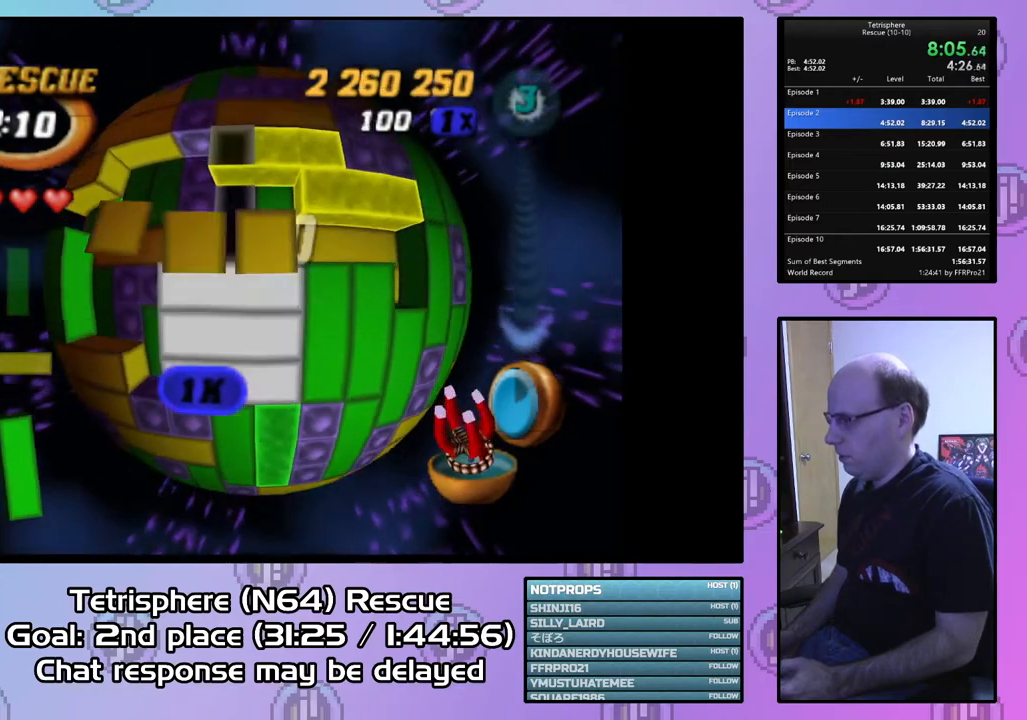
{"buttons": ["DPAD_DOWN"], "right_stick": "center", "events": [[100, "DPAD_RIGHT", "down"], [167, "DPAD_RIGHT", "up"], [333, "DPAD_DOWN", "down"], [433, "DPAD_DOWN", "up"], [500, "DPAD_DOWN", "down"]]}
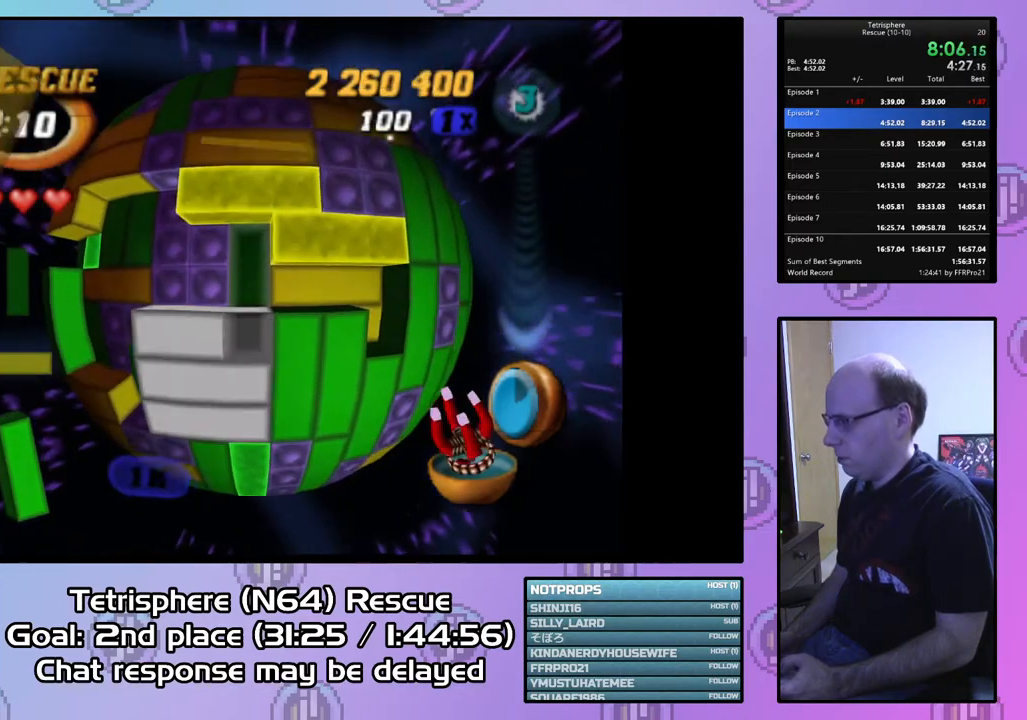
{"buttons": [], "right_stick": "center", "events": [[67, "DPAD_DOWN", "up"], [167, "DPAD_DOWN", "down"], [267, "DPAD_DOWN", "up"]]}
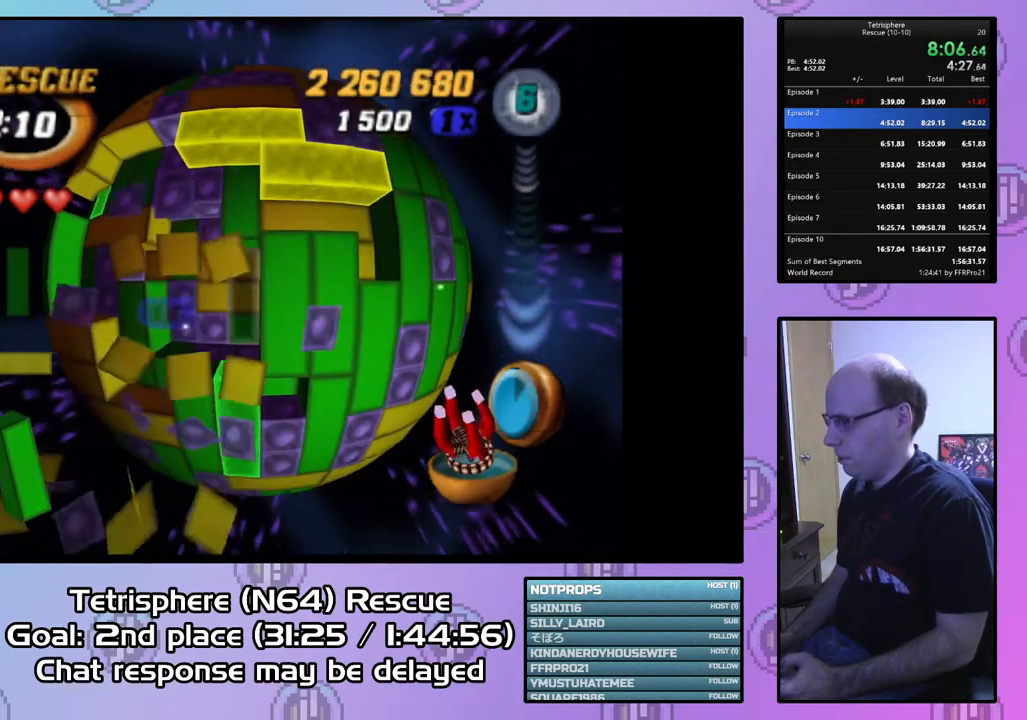
{"buttons": [], "right_stick": "center", "events": [[267, "CIRCLE", "down"], [400, "CIRCLE", "up"]]}
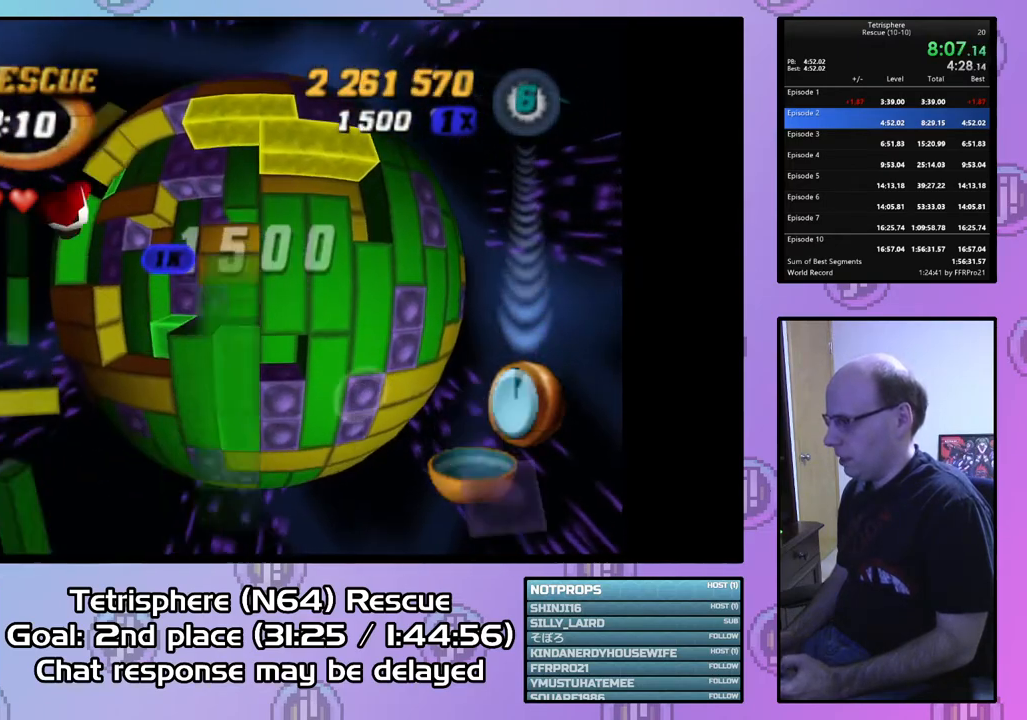
{"buttons": [], "right_stick": "center", "events": [[67, "DPAD_UP", "down"], [100, "DPAD_UP", "up"], [233, "DPAD_UP", "down"], [300, "DPAD_UP", "up"]]}
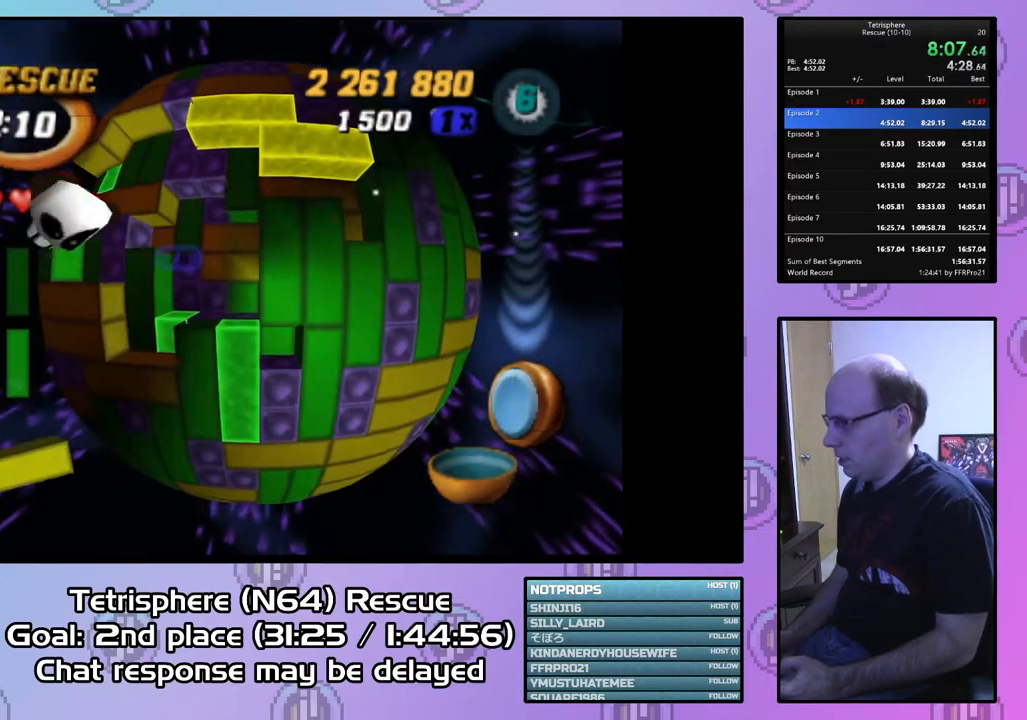
{"buttons": [], "right_stick": "center", "events": [[200, "CIRCLE", "down"], [267, "CIRCLE", "up"]]}
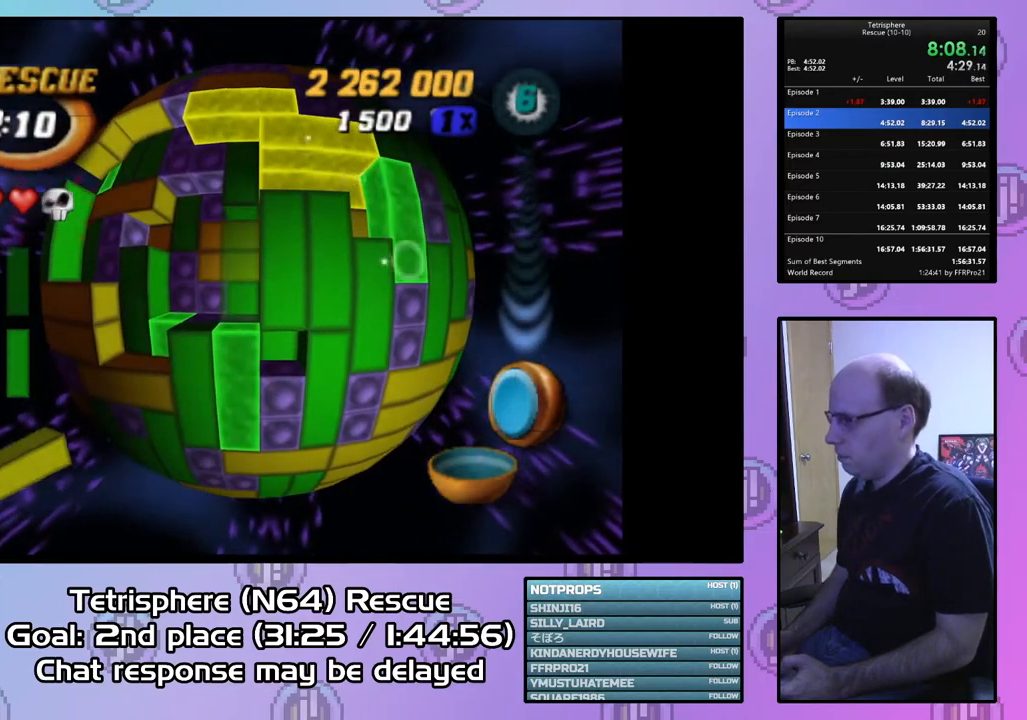
{"buttons": ["DPAD_UP"], "right_stick": "center", "events": [[167, "DPAD_UP", "down"], [200, "DPAD_UP", "up"], [300, "DPAD_UP", "down"], [367, "DPAD_UP", "up"], [467, "DPAD_UP", "down"]]}
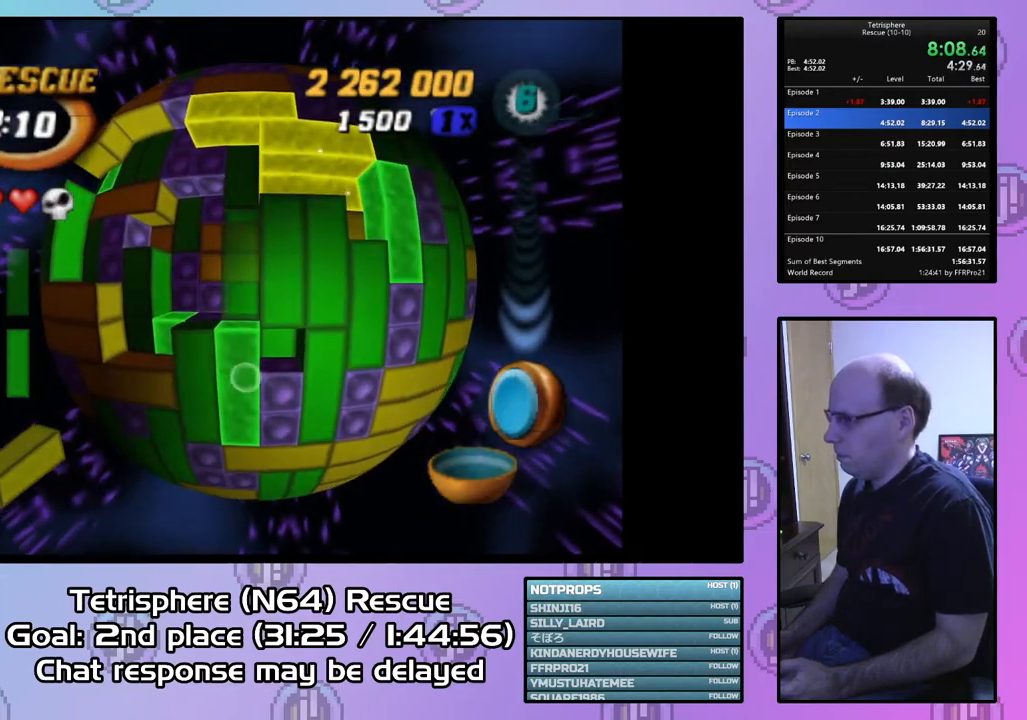
{"buttons": ["DPAD_UP"], "right_stick": "center", "events": [[67, "DPAD_UP", "up"], [133, "DPAD_UP", "down"], [233, "DPAD_UP", "up"], [300, "DPAD_UP", "down"], [400, "DPAD_UP", "up"], [467, "DPAD_UP", "down"]]}
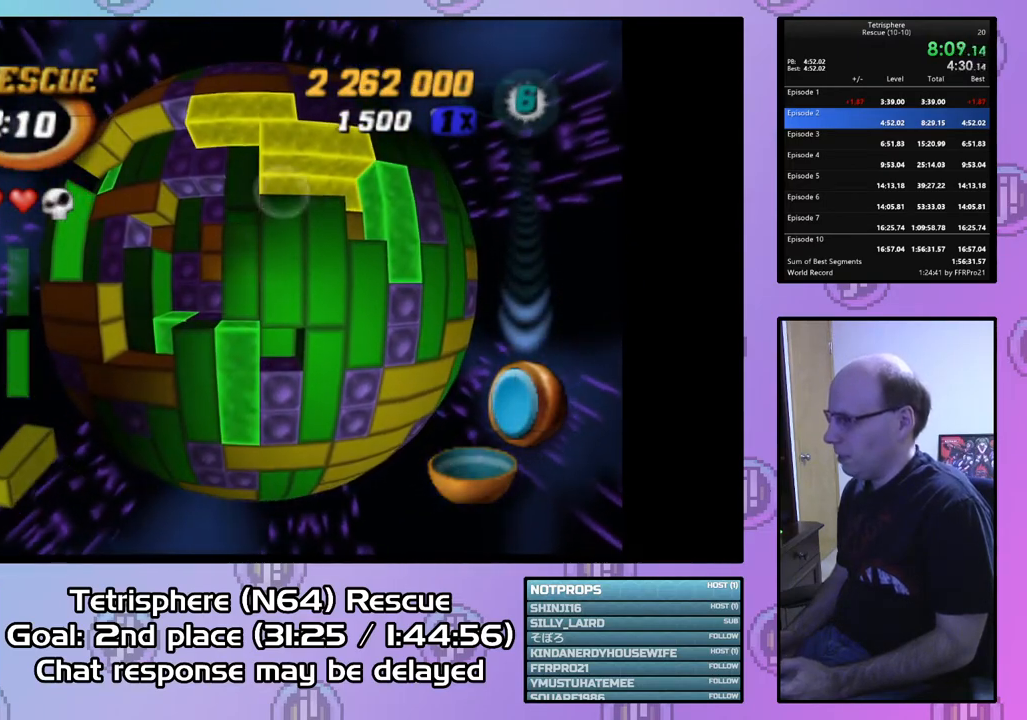
{"buttons": ["DPAD_UP"], "right_stick": "center", "events": [[67, "DPAD_UP", "up"], [100, "DPAD_UP", "down"], [233, "DPAD_UP", "up"], [267, "DPAD_UP", "down"], [400, "DPAD_UP", "up"], [433, "DPAD_UP", "down"]]}
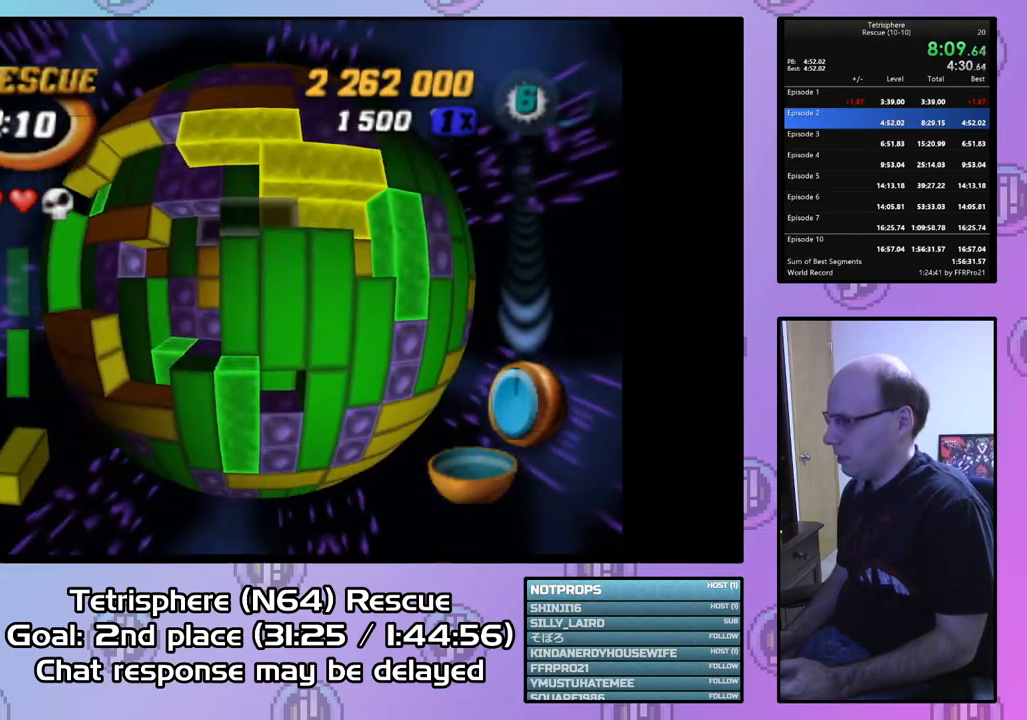
{"buttons": ["DPAD_DOWN"], "right_stick": "center", "events": [[33, "DPAD_UP", "up"], [100, "DPAD_RIGHT", "down"], [200, "DPAD_RIGHT", "up"], [233, "DPAD_RIGHT", "down"], [367, "DPAD_RIGHT", "up"], [433, "DPAD_DOWN", "down"]]}
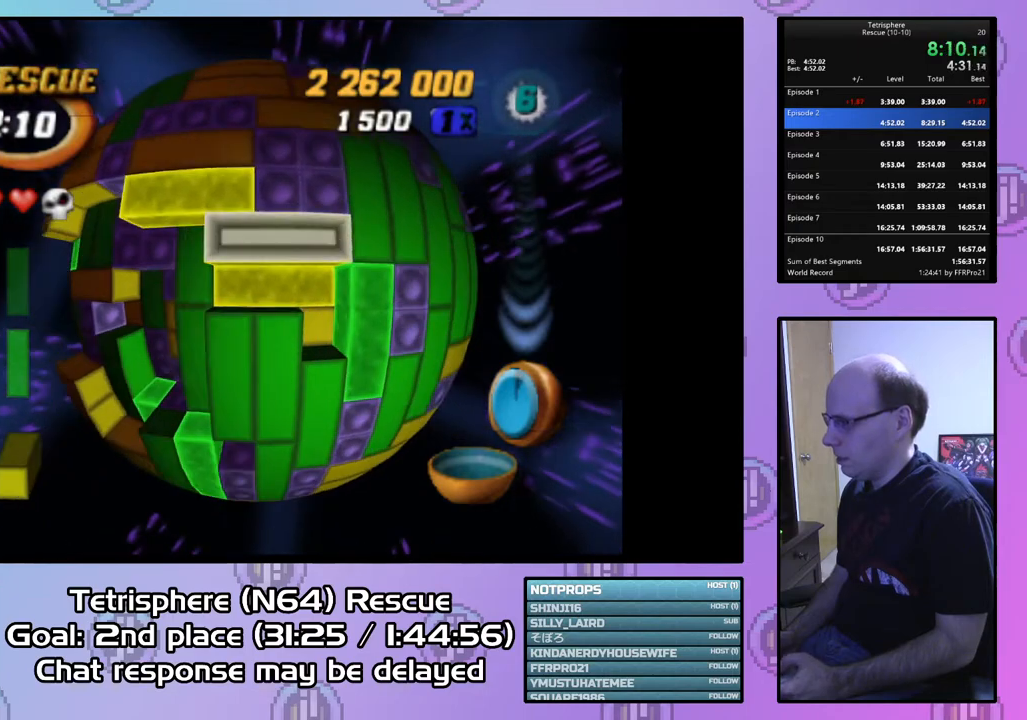
{"buttons": ["DPAD_LEFT"], "right_stick": "center", "events": [[33, "DPAD_DOWN", "up"], [200, "CIRCLE", "down"], [300, "CIRCLE", "up"], [333, "DPAD_LEFT", "down"], [400, "DPAD_LEFT", "up"], [467, "DPAD_LEFT", "down"]]}
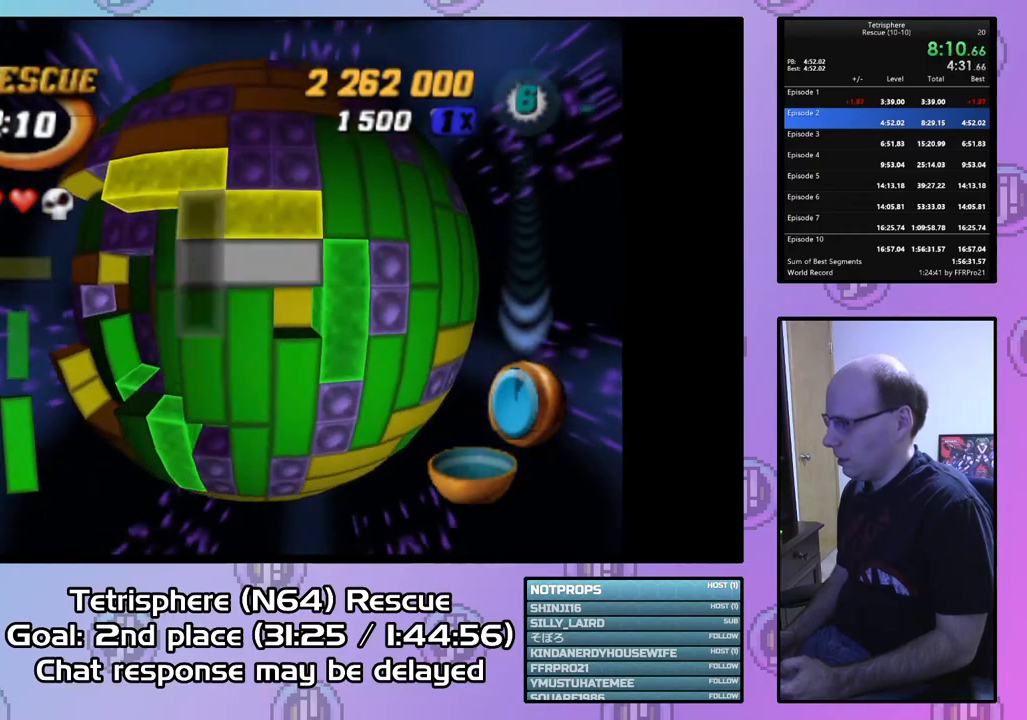
{"buttons": ["CIRCLE"], "right_stick": "center", "events": [[67, "DPAD_LEFT", "up"], [133, "DPAD_DOWN", "down"], [200, "DPAD_DOWN", "up"], [267, "DPAD_DOWN", "down"], [367, "DPAD_DOWN", "up"], [433, "CIRCLE", "down"]]}
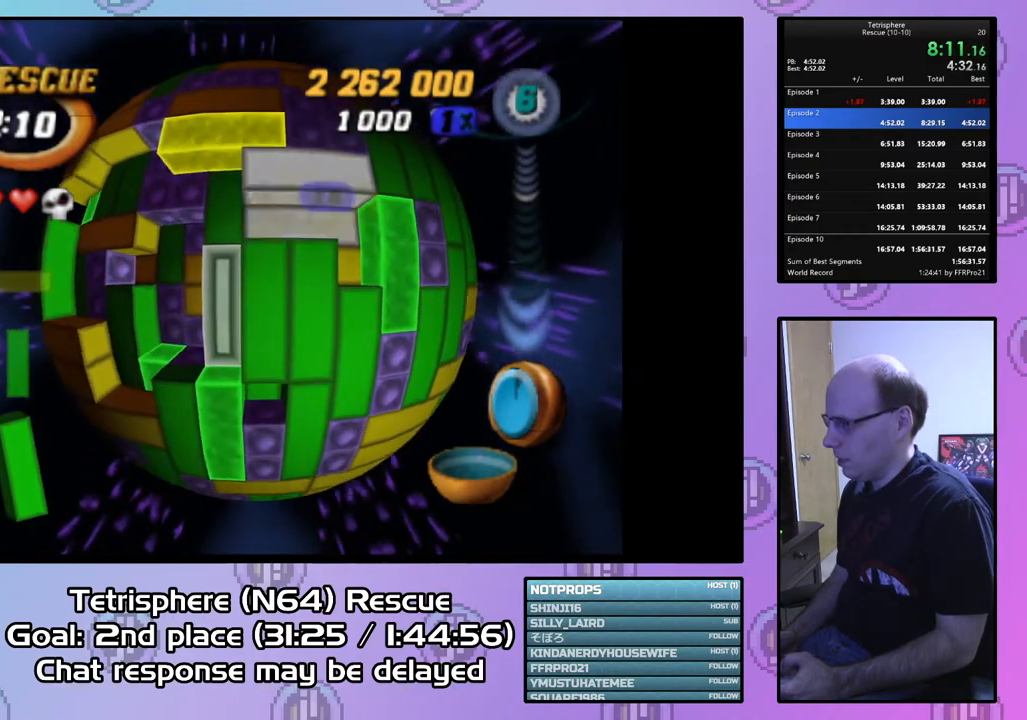
{"buttons": [], "right_stick": "center", "events": [[33, "CIRCLE", "up"], [67, "DPAD_LEFT", "down"], [167, "DPAD_LEFT", "up"], [233, "DPAD_LEFT", "down"], [333, "DPAD_LEFT", "up"], [400, "DPAD_LEFT", "down"], [500, "DPAD_LEFT", "up"]]}
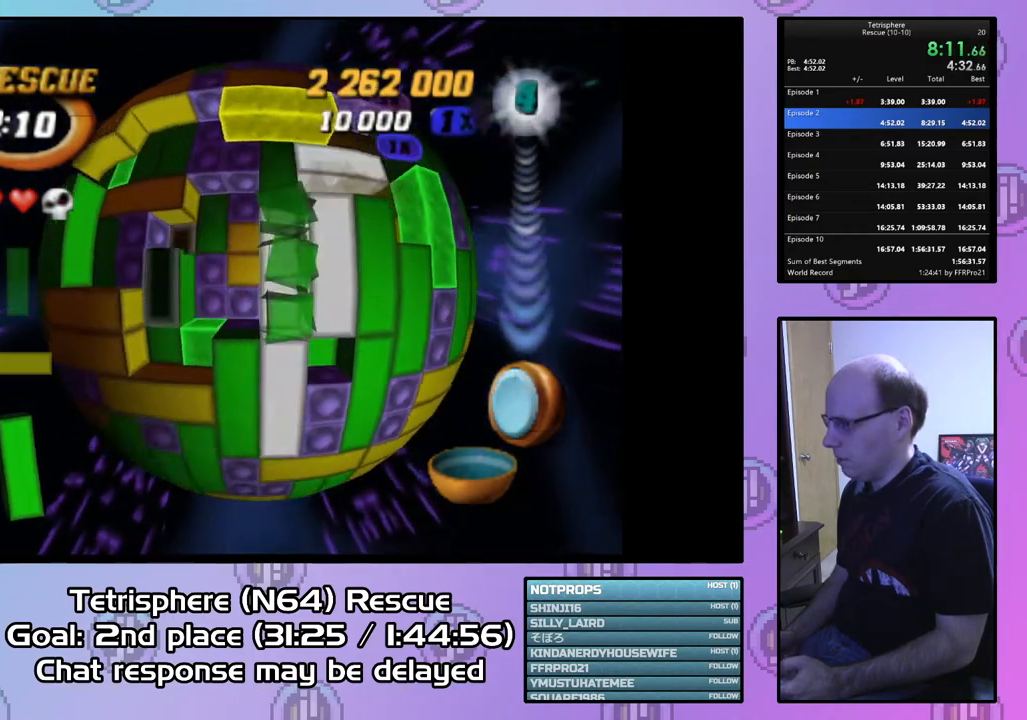
{"buttons": [], "right_stick": "center", "events": [[67, "DPAD_LEFT", "down"], [100, "DPAD_LEFT", "up"], [200, "DPAD_DOWN", "down"], [267, "DPAD_DOWN", "up"], [400, "DPAD_RIGHT", "down"], [467, "DPAD_RIGHT", "up"]]}
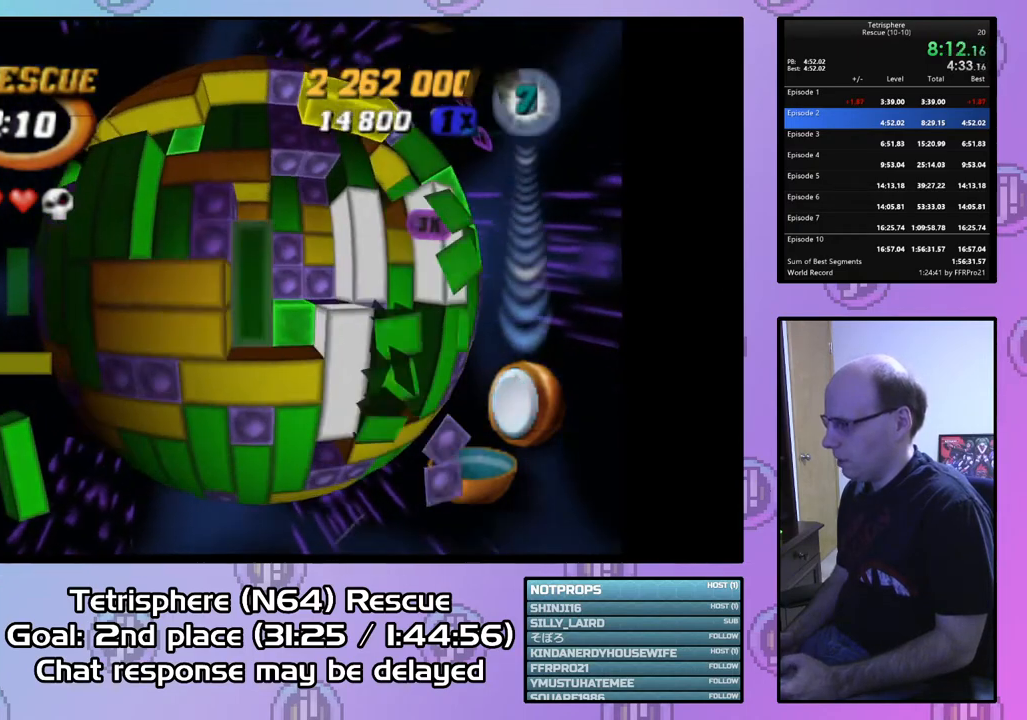
{"buttons": [], "right_stick": "center", "events": [[67, "DPAD_RIGHT", "down"], [133, "DPAD_RIGHT", "up"], [200, "DPAD_DOWN", "down"], [300, "DPAD_DOWN", "up"]]}
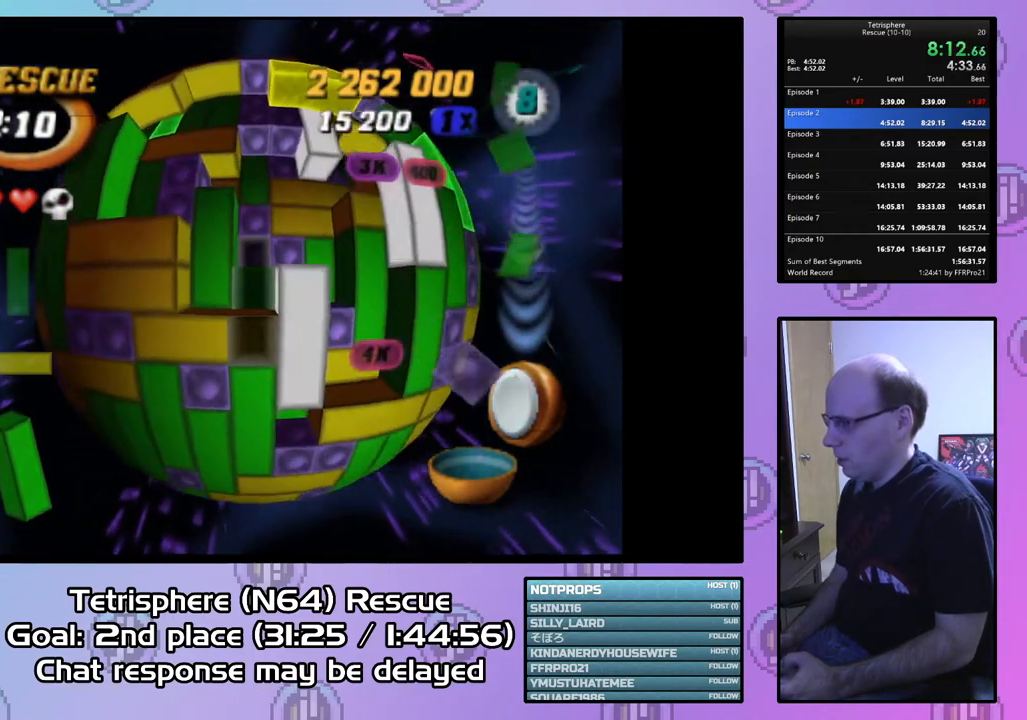
{"buttons": ["SQUARE"], "right_stick": "center", "events": [[167, "DPAD_DOWN", "down"], [233, "DPAD_DOWN", "up"], [333, "SQUARE", "down"], [433, "DPAD_UP", "down"], [500, "DPAD_UP", "up"]]}
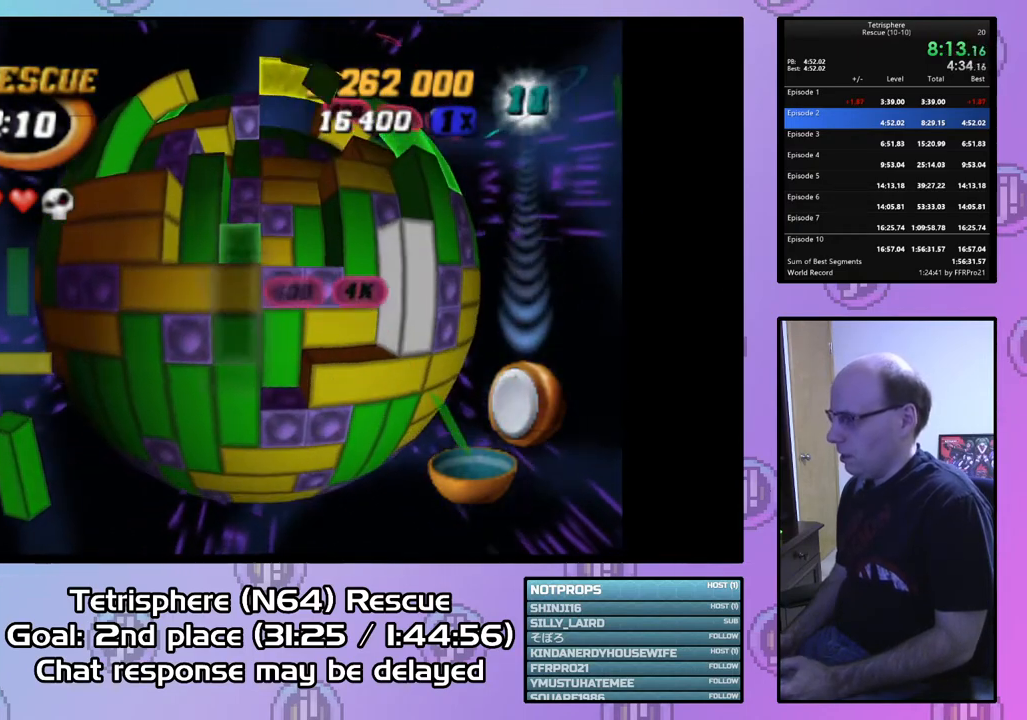
{"buttons": [], "right_stick": "center", "events": [[67, "DPAD_UP", "down"], [167, "DPAD_UP", "up"], [300, "SQUARE", "up"], [400, "DPAD_UP", "down"], [467, "DPAD_UP", "up"]]}
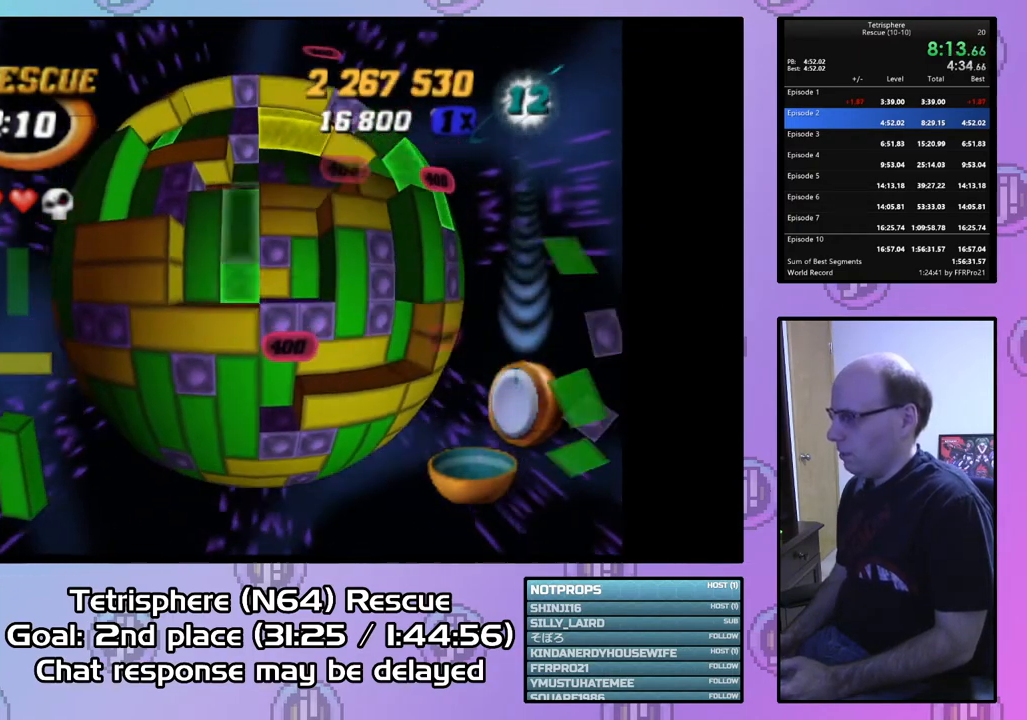
{"buttons": [], "right_stick": "center", "events": [[200, "DPAD_LEFT", "down"], [267, "DPAD_LEFT", "up"], [333, "DPAD_DOWN", "down"], [433, "DPAD_DOWN", "up"]]}